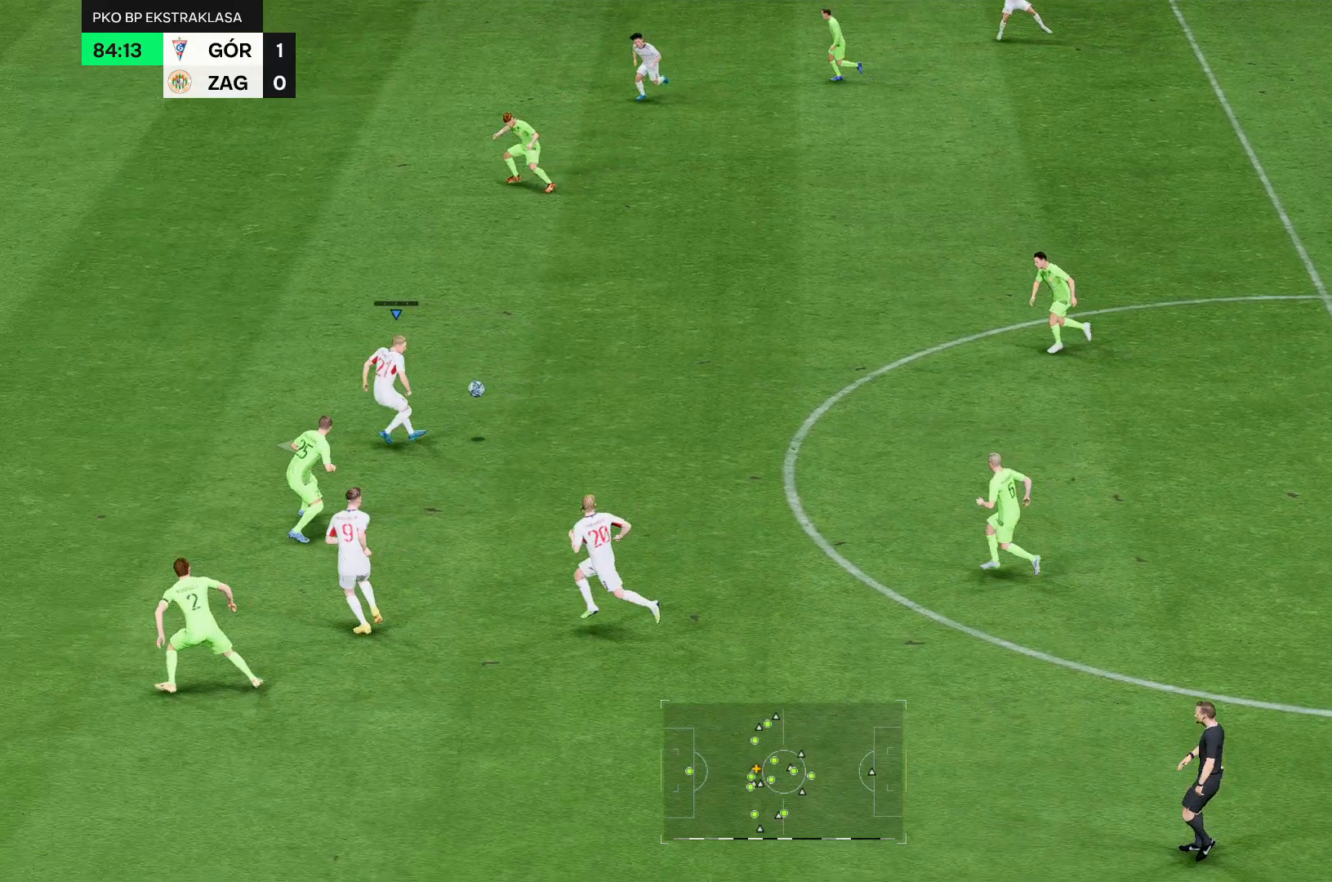
Gameplay with a controller (Xbox layout); each line is a JSON object with the inputs held at the frame after it. "events" lists button and stick changes between this image and that frame as [ms after this image, input, new state], when the widget could be followed in between. Not read: L3 R3.
{"buttons": ["R2"], "left_stick": "left", "right_stick": "center", "events": [[71, "R2", "down"]]}
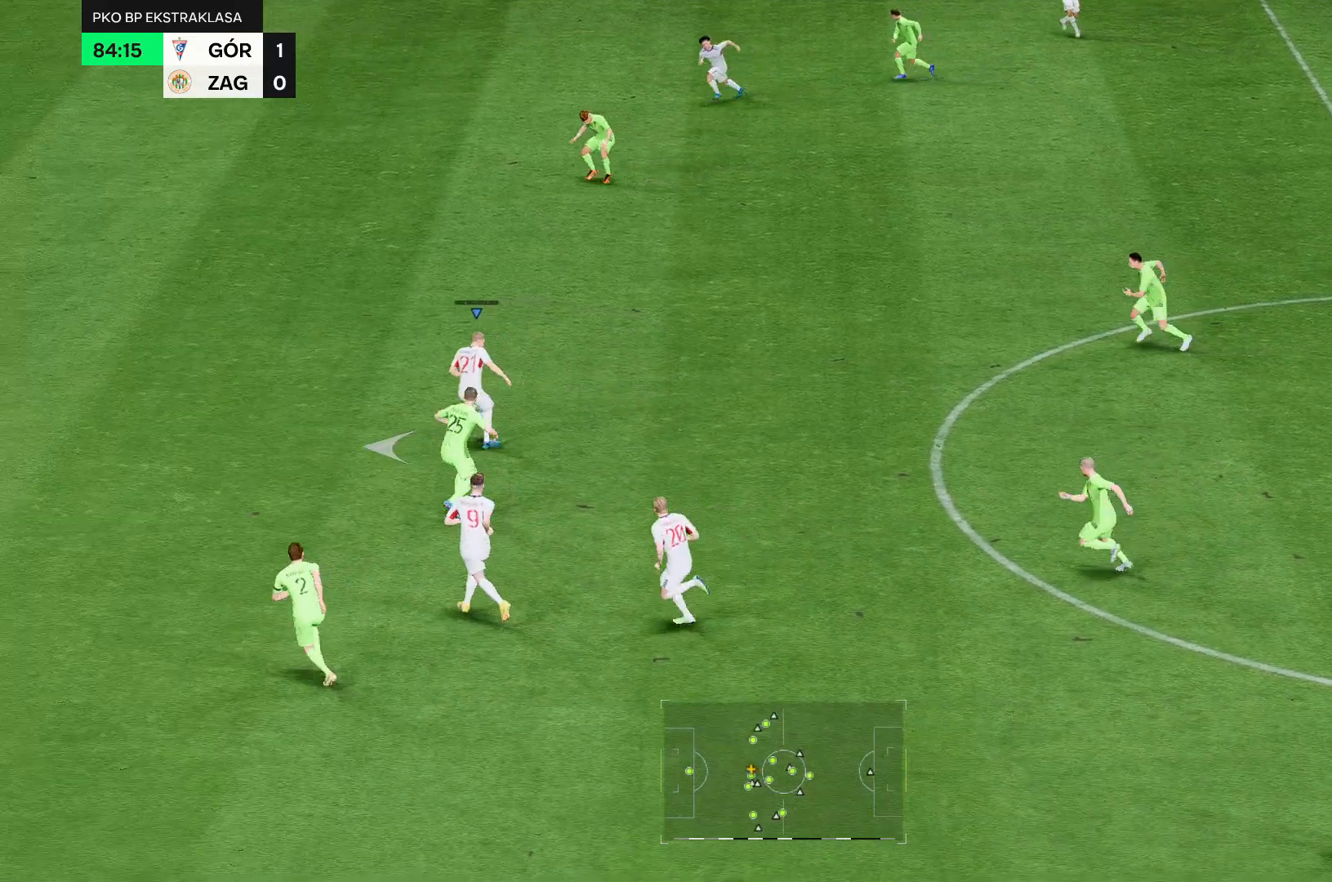
{"buttons": ["R2"], "left_stick": "left", "right_stick": "center", "events": []}
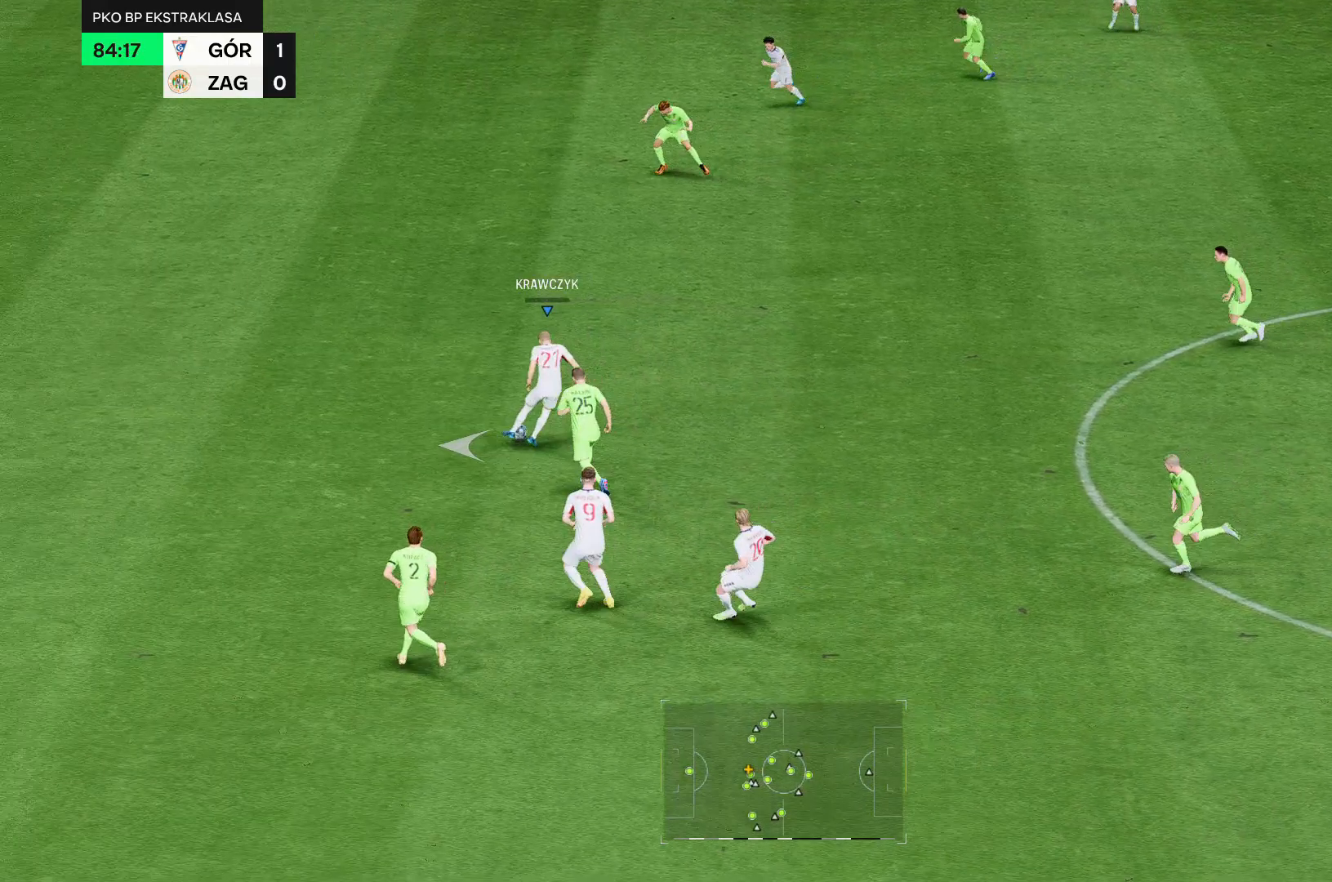
{"buttons": ["R2"], "left_stick": "left", "right_stick": "center", "events": []}
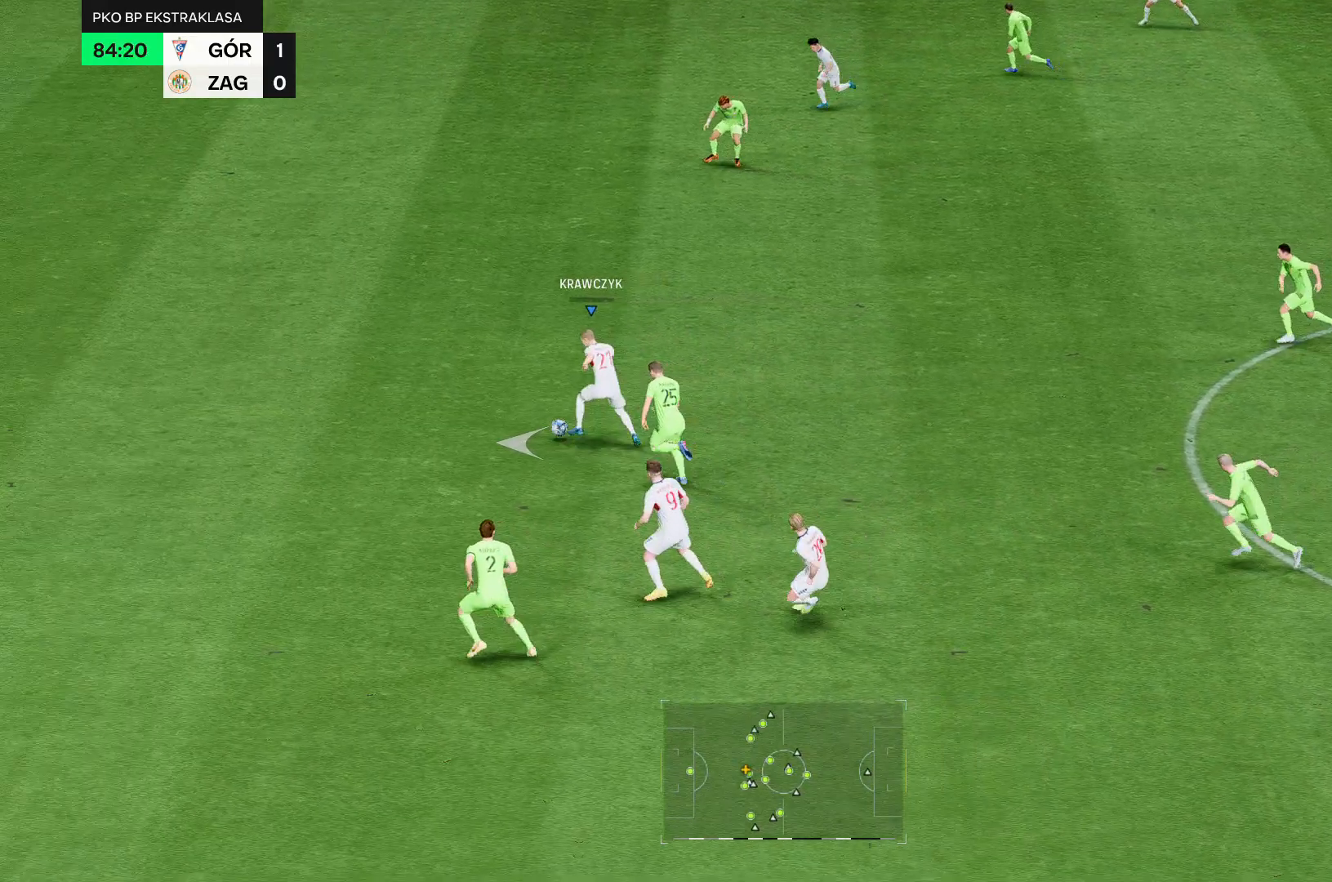
{"buttons": ["R2"], "left_stick": "left", "right_stick": "center", "events": []}
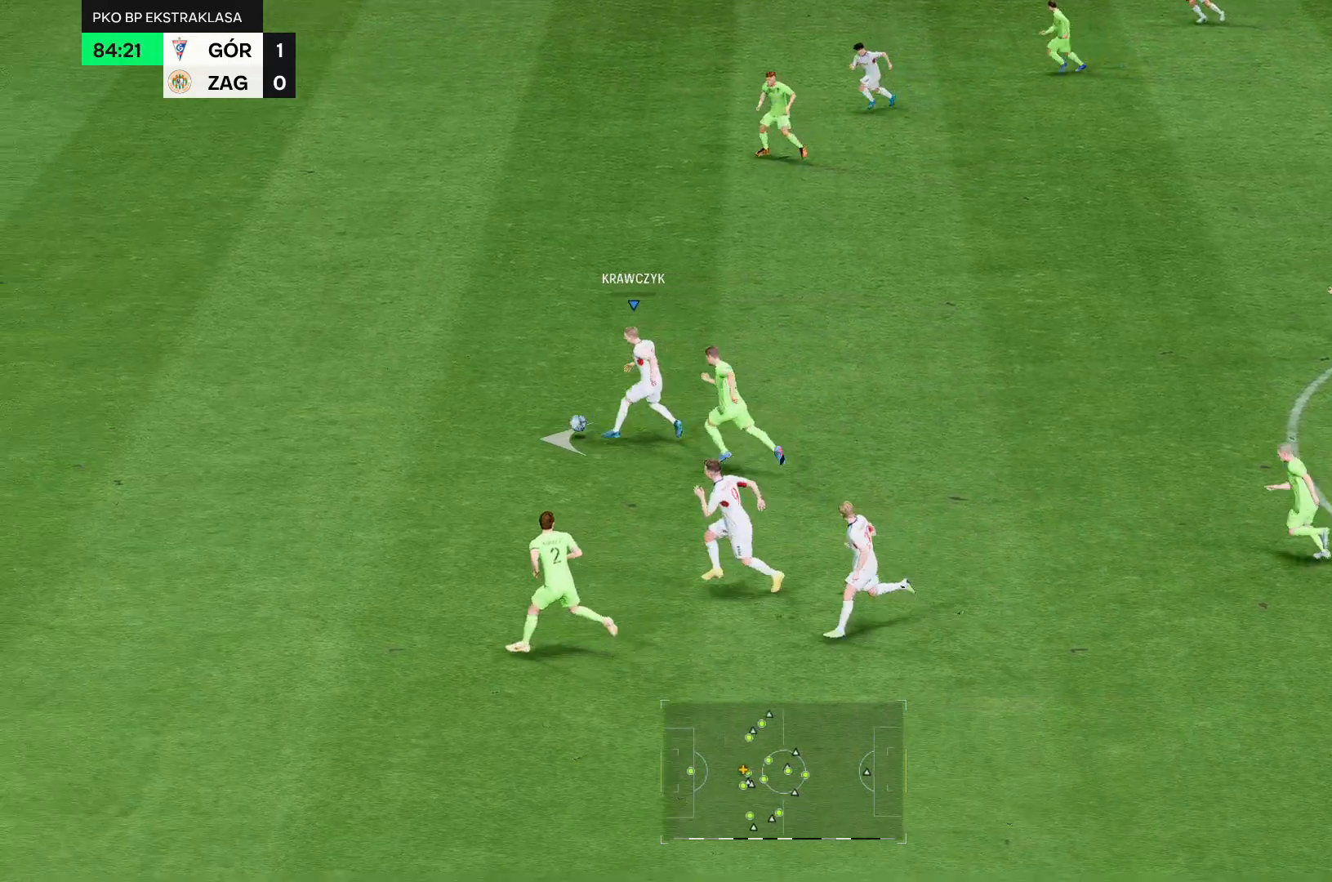
{"buttons": ["R2"], "left_stick": "left", "right_stick": "center", "events": []}
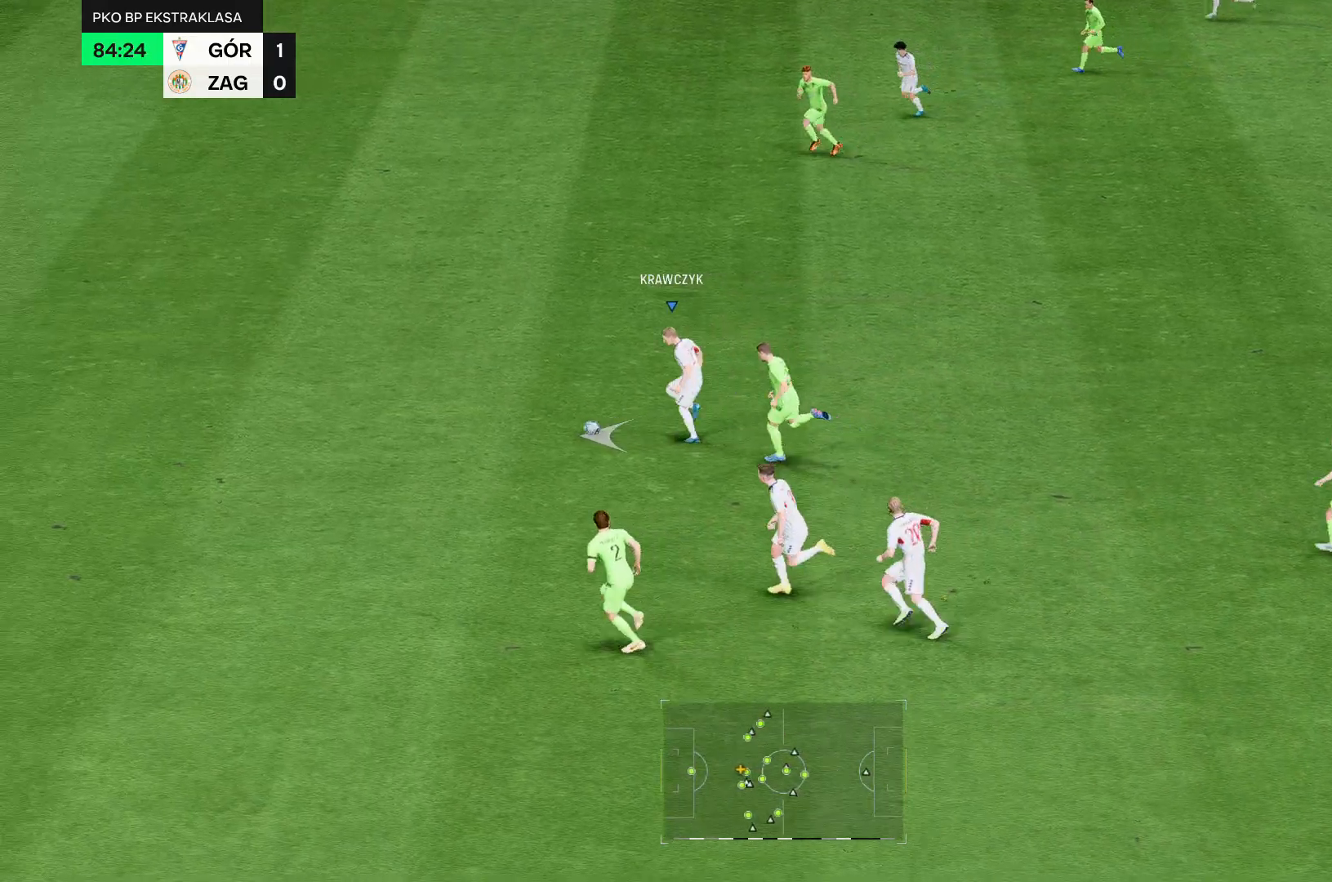
{"buttons": ["R2"], "left_stick": "left", "right_stick": "center", "events": []}
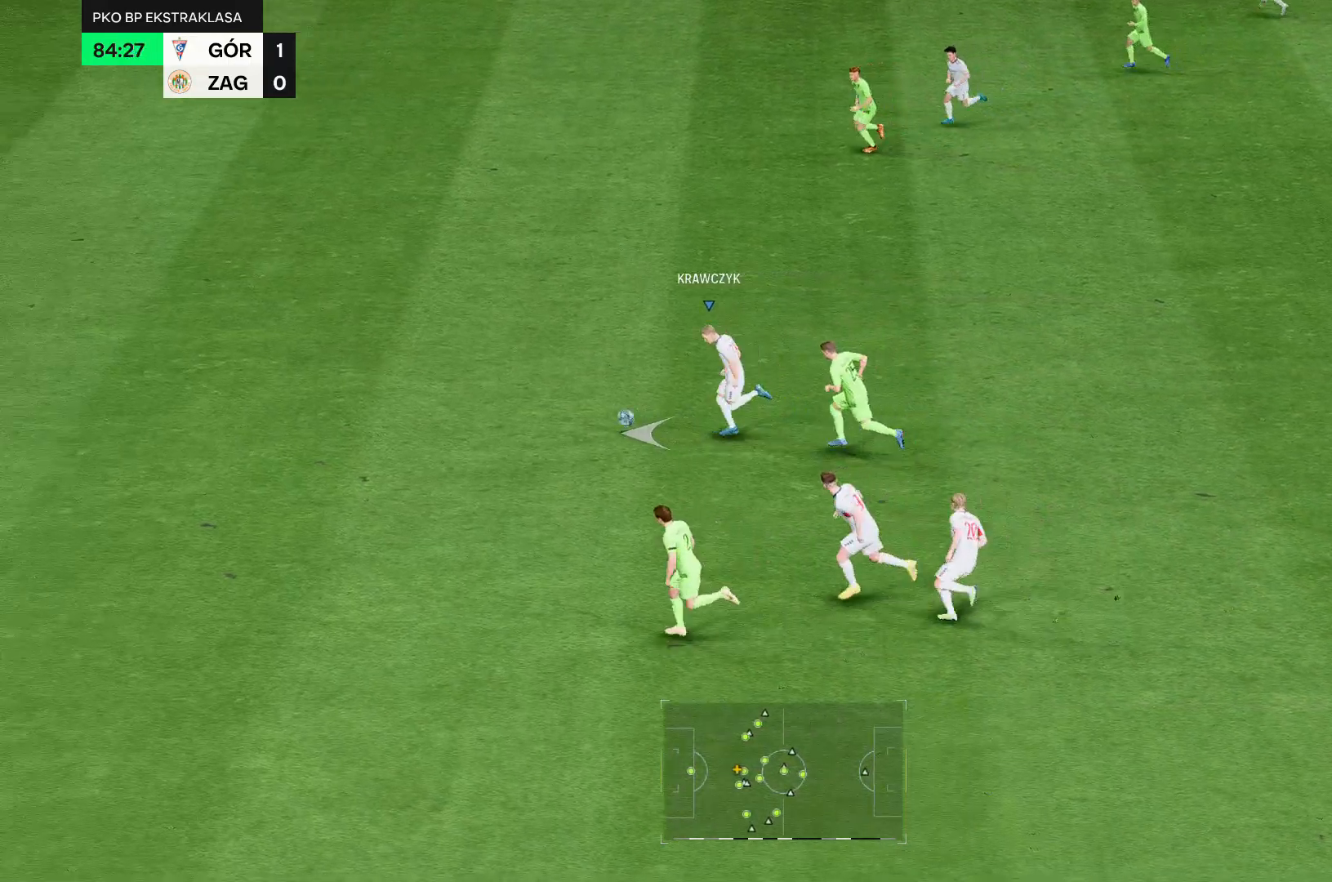
{"buttons": ["R2"], "left_stick": "left", "right_stick": "center", "events": []}
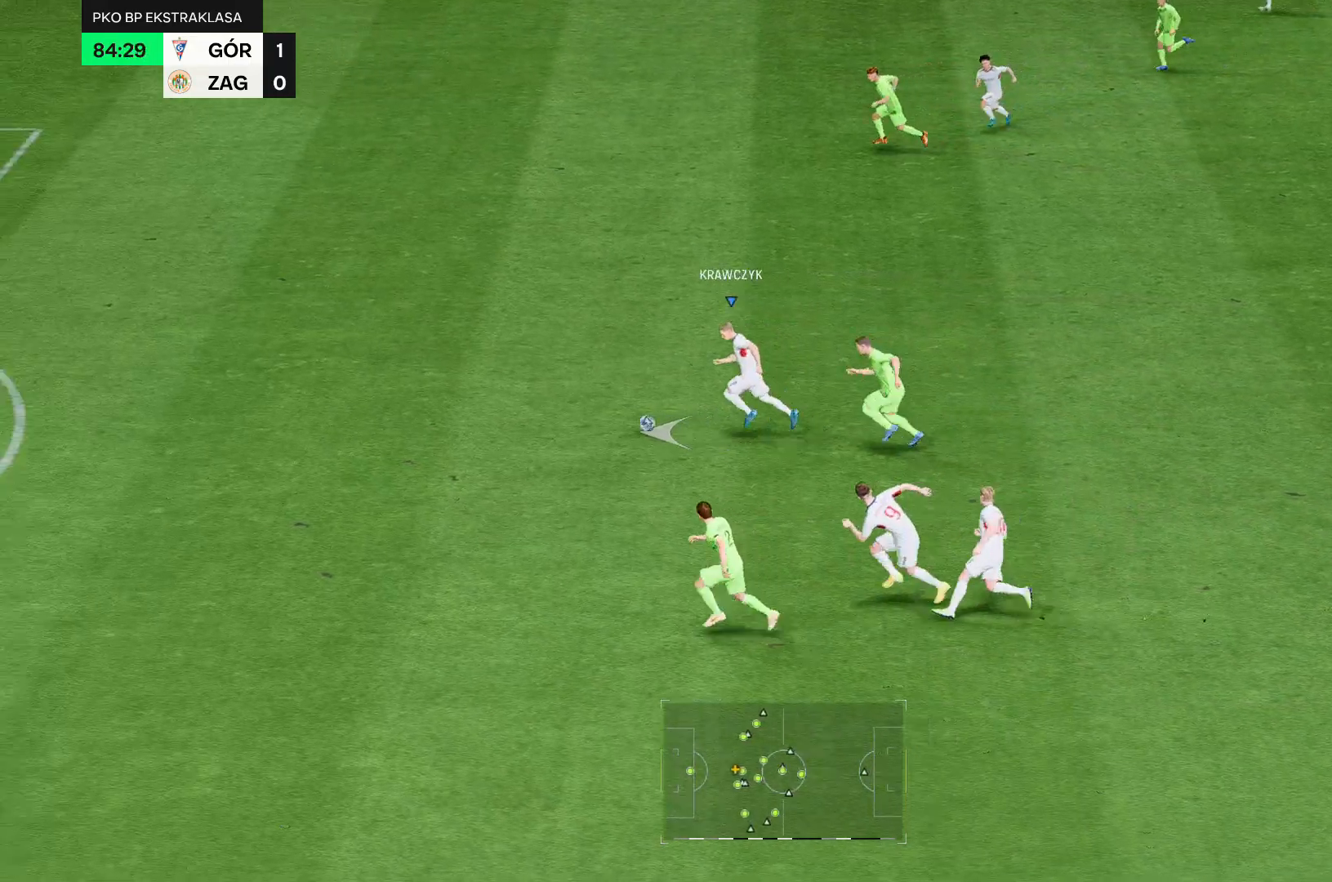
{"buttons": ["R2"], "left_stick": "left", "right_stick": "center", "events": []}
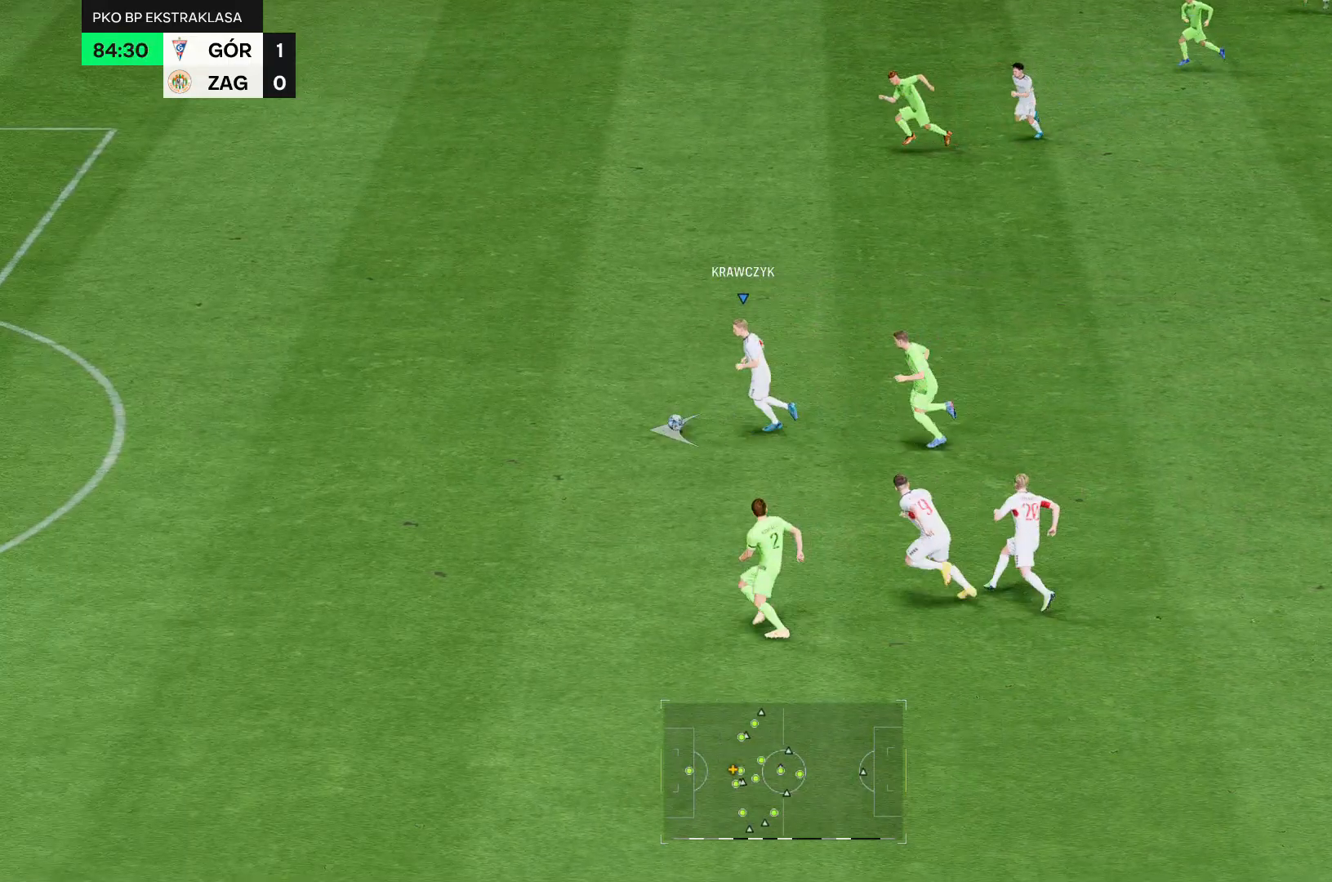
{"buttons": ["R2"], "left_stick": "left", "right_stick": "center", "events": []}
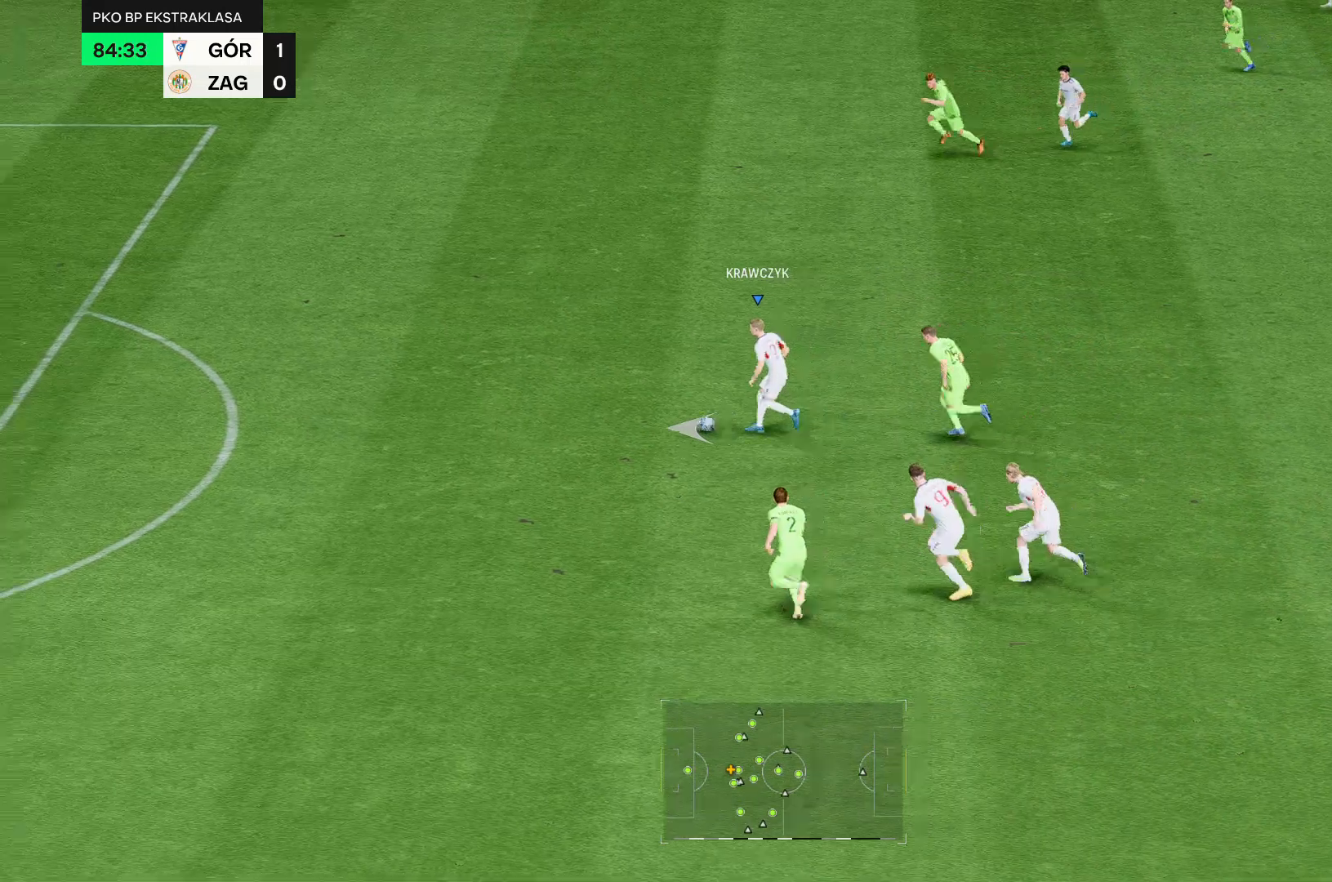
{"buttons": ["R2"], "left_stick": "left", "right_stick": "center", "events": []}
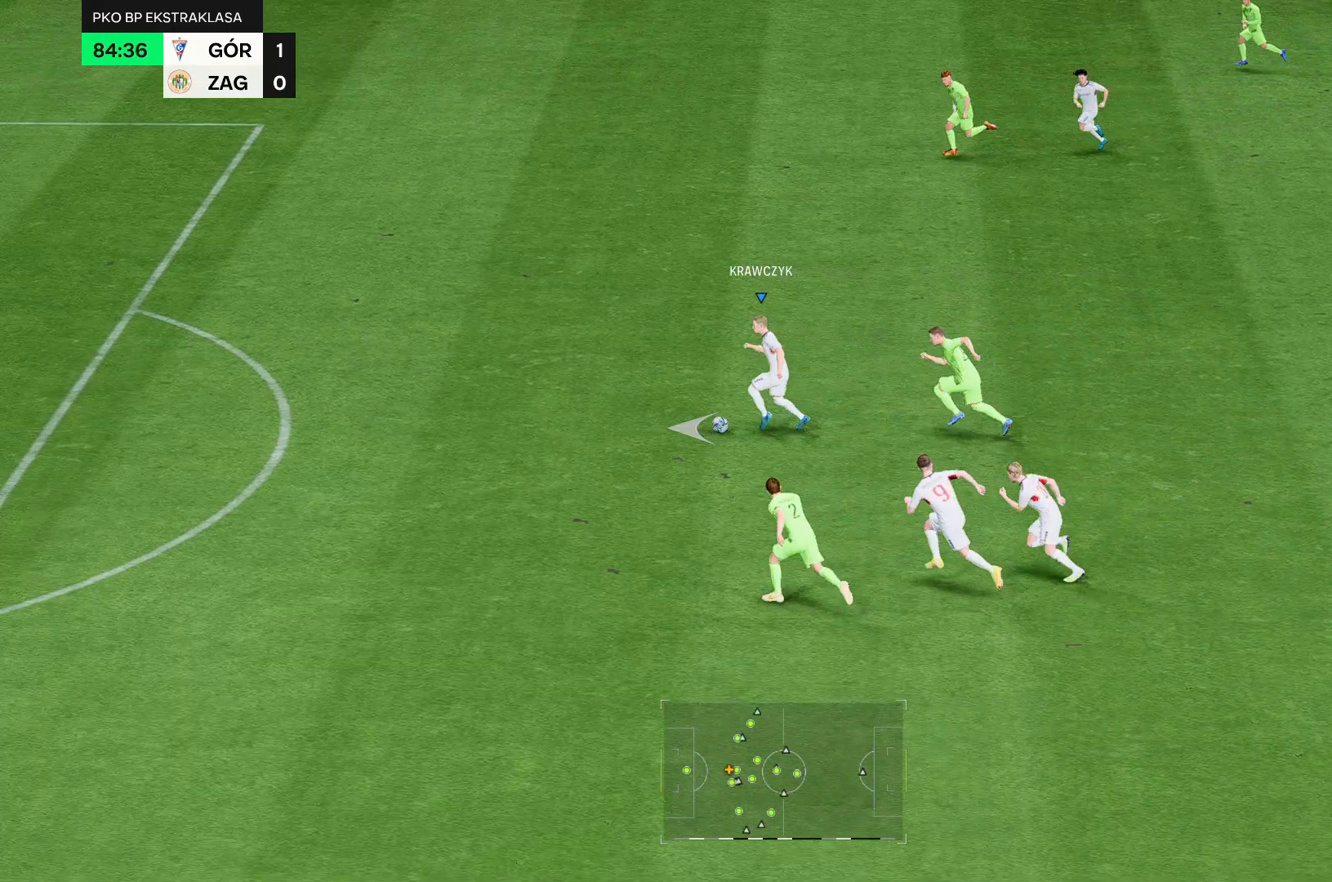
{"buttons": ["R2"], "left_stick": "left", "right_stick": "center", "events": []}
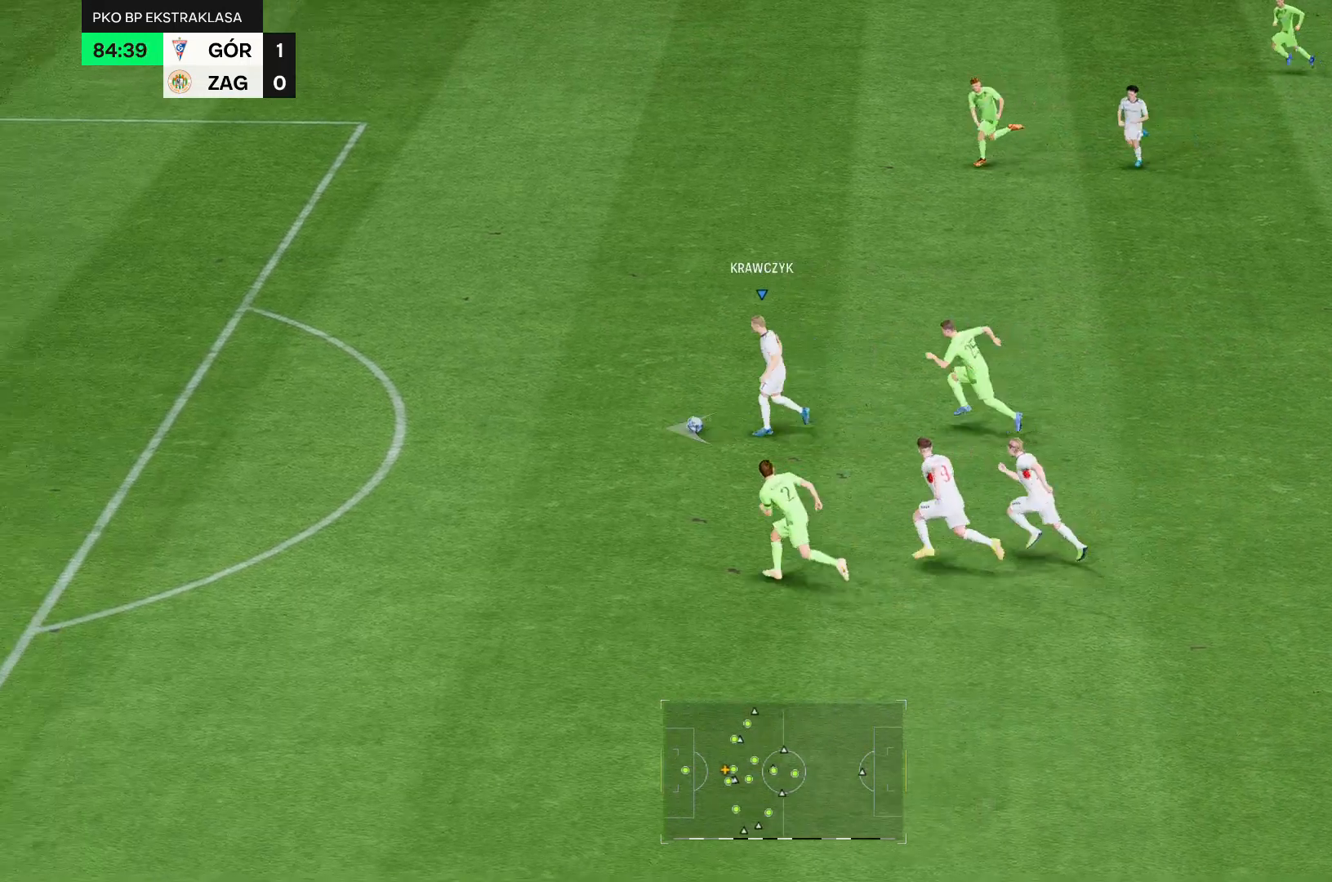
{"buttons": ["R2"], "left_stick": "left", "right_stick": "center", "events": []}
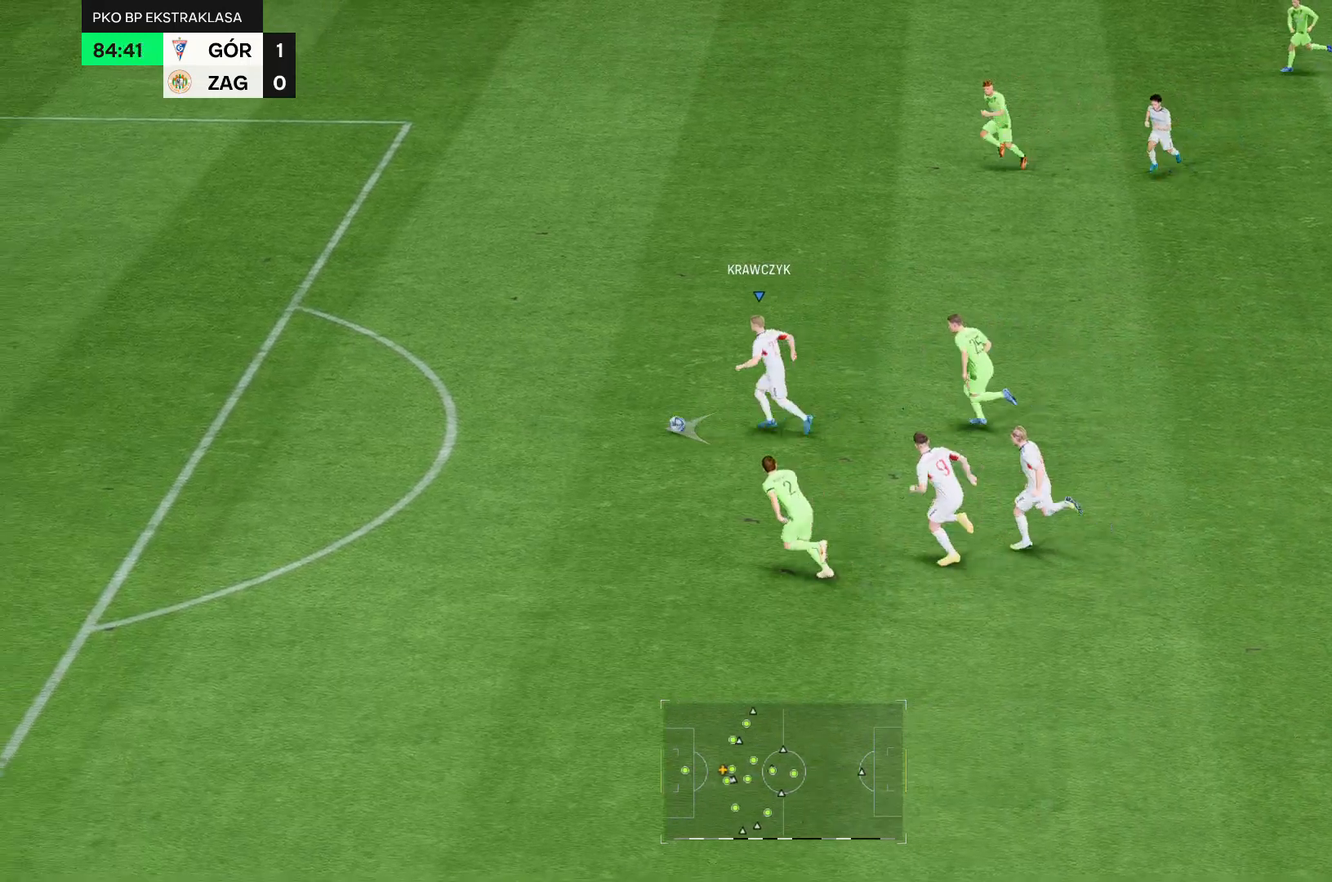
{"buttons": ["R2"], "left_stick": "left", "right_stick": "center", "events": []}
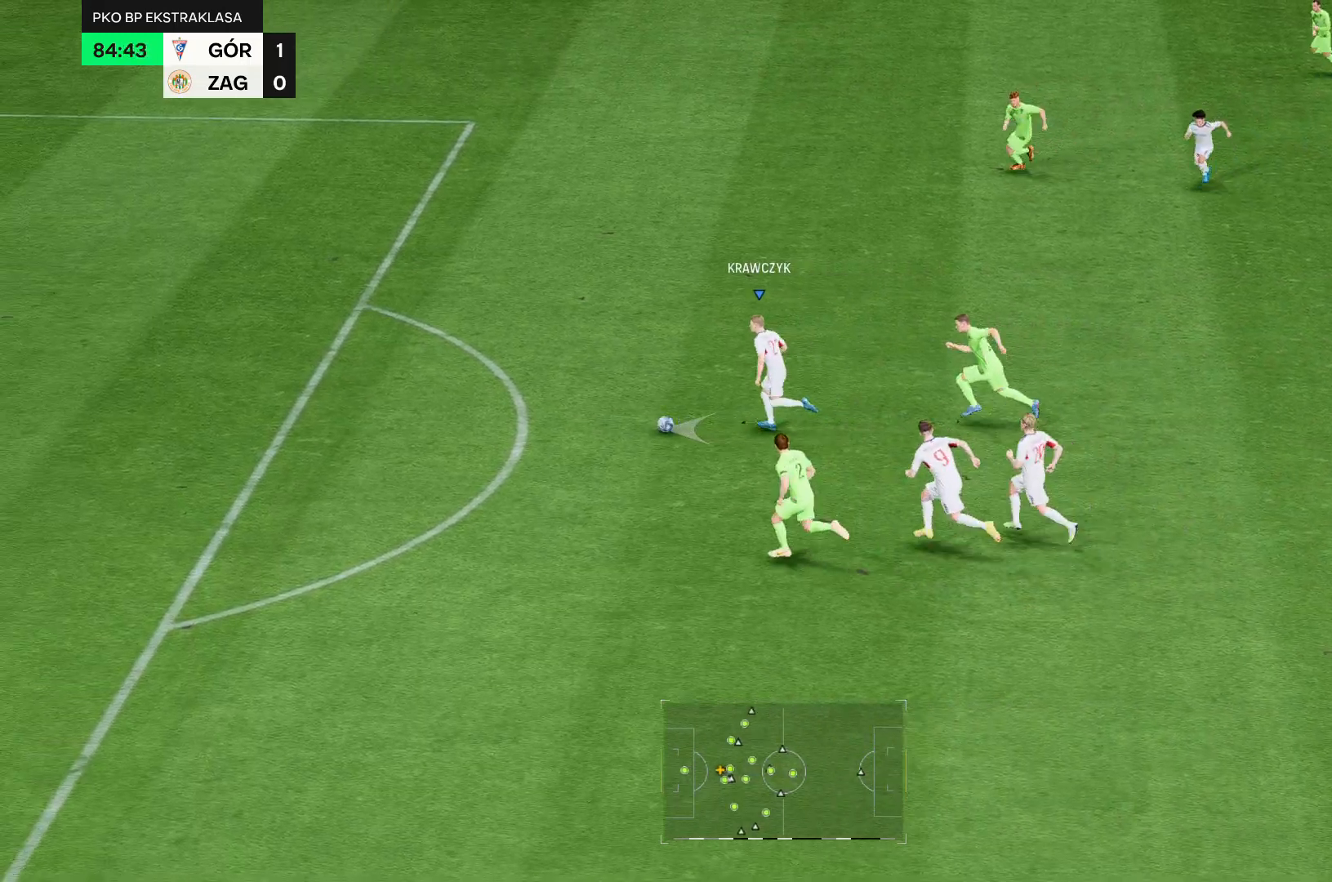
{"buttons": ["R2"], "left_stick": "left", "right_stick": "center", "events": []}
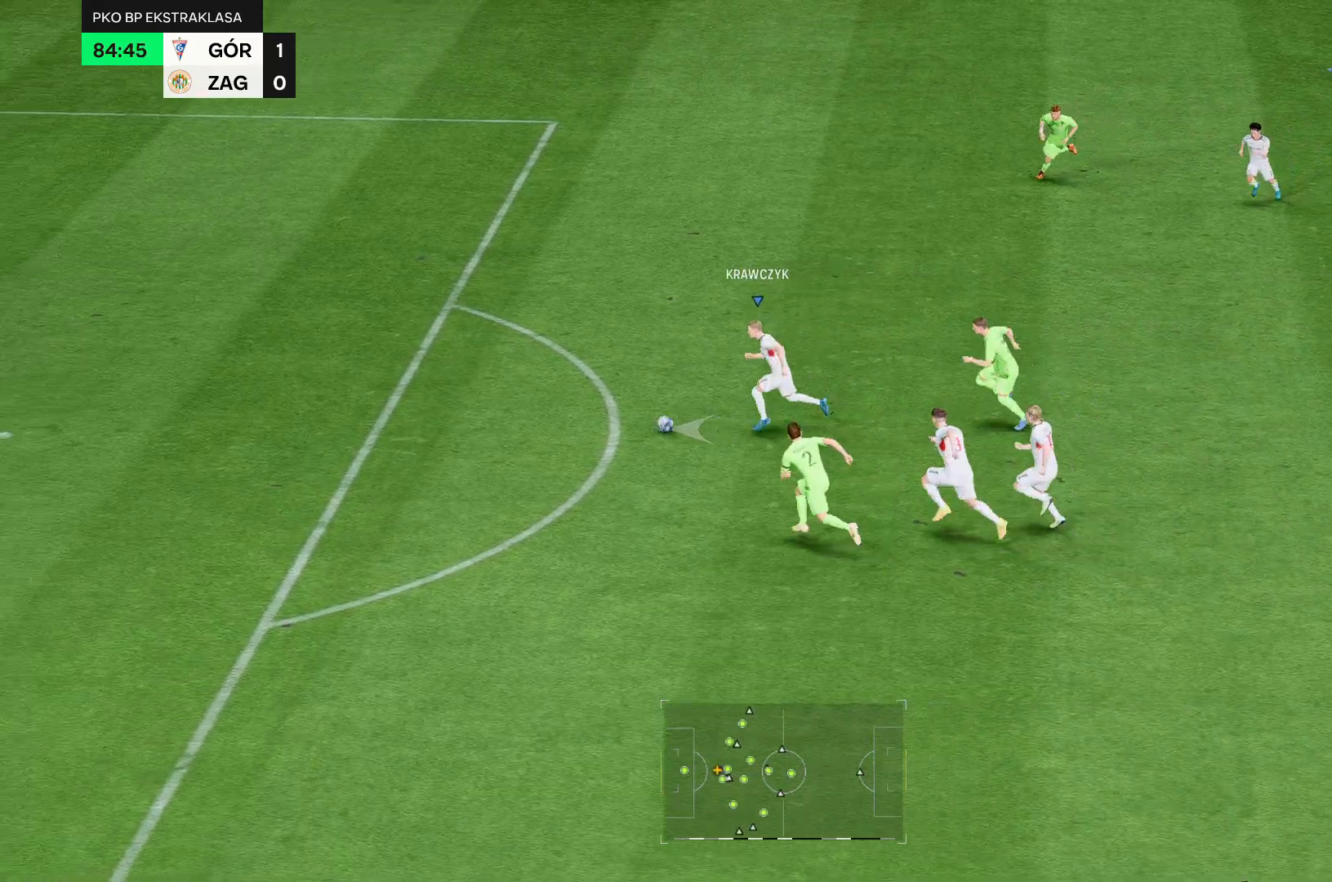
{"buttons": ["R2"], "left_stick": "left", "right_stick": "center", "events": []}
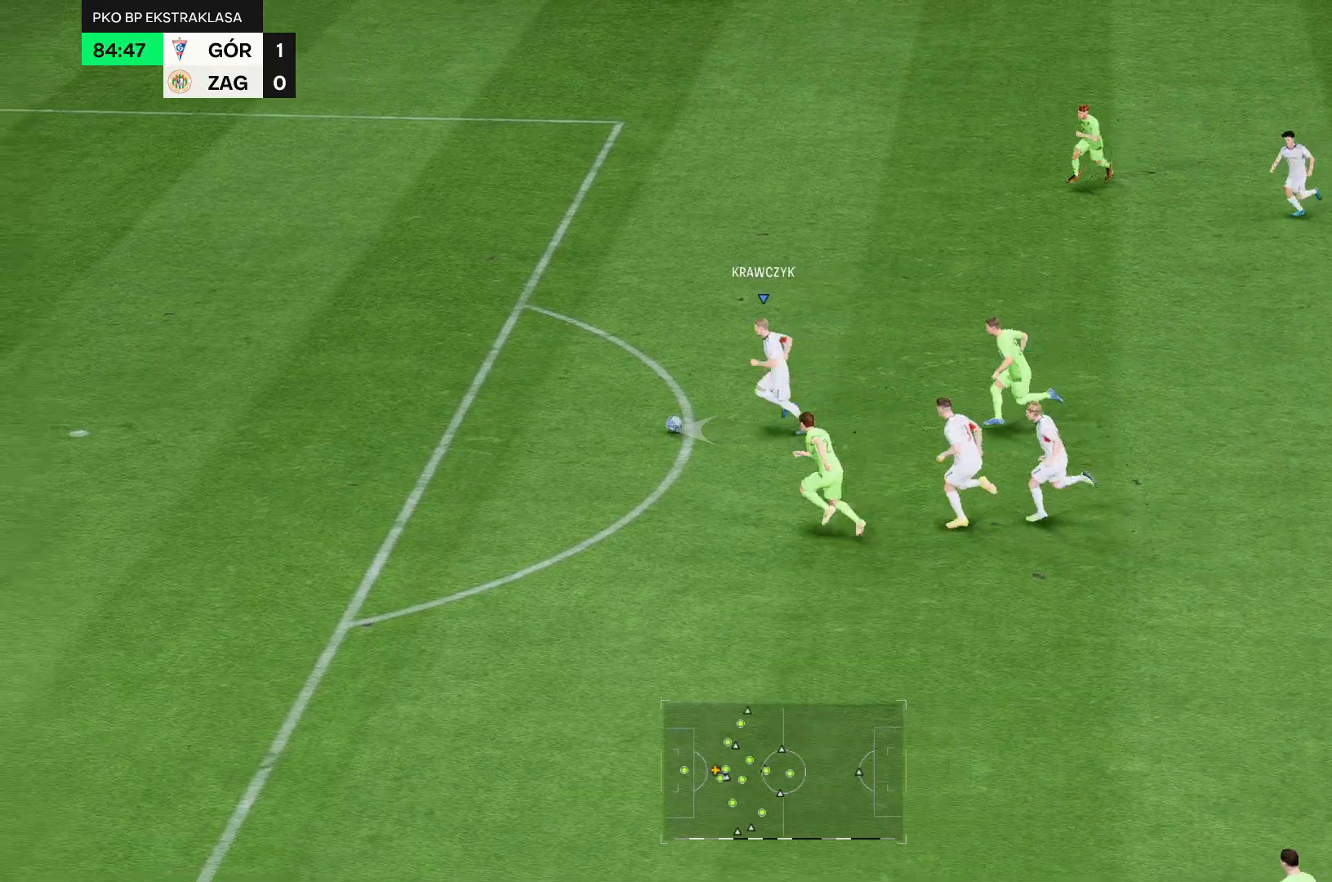
{"buttons": ["R2"], "left_stick": "left", "right_stick": "center", "events": []}
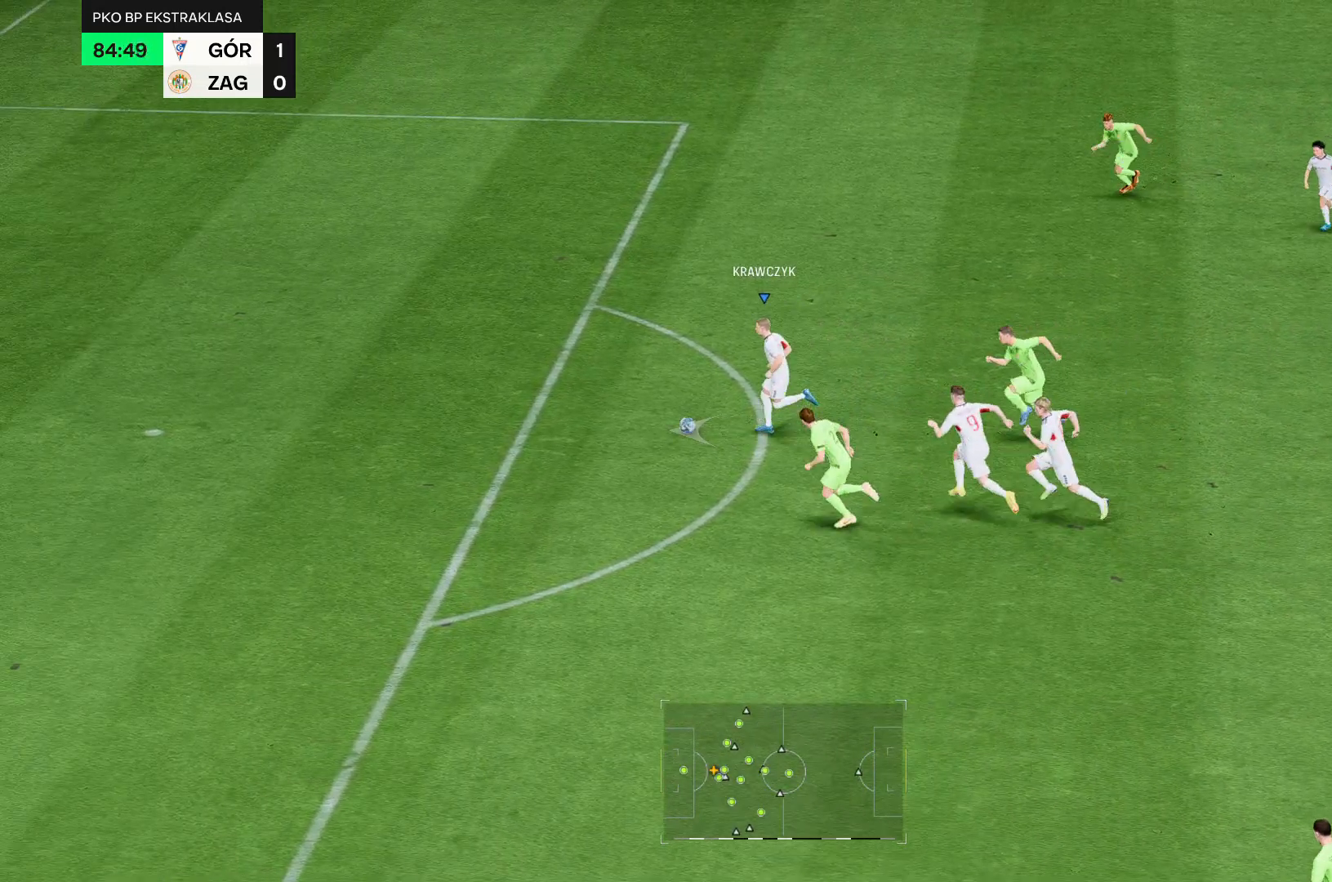
{"buttons": ["R2"], "left_stick": "left", "right_stick": "center", "events": []}
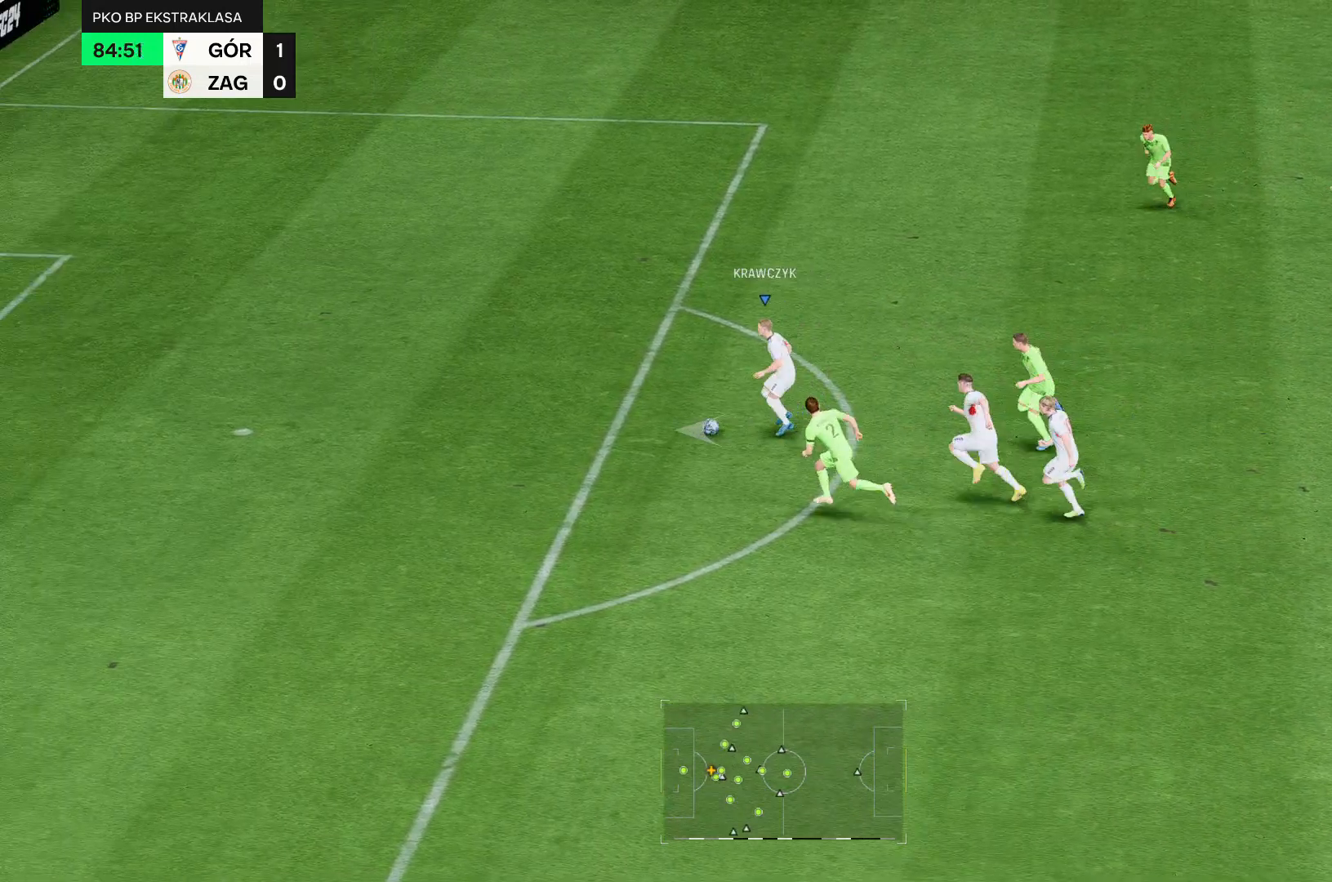
{"buttons": ["R2"], "left_stick": "left", "right_stick": "center", "events": []}
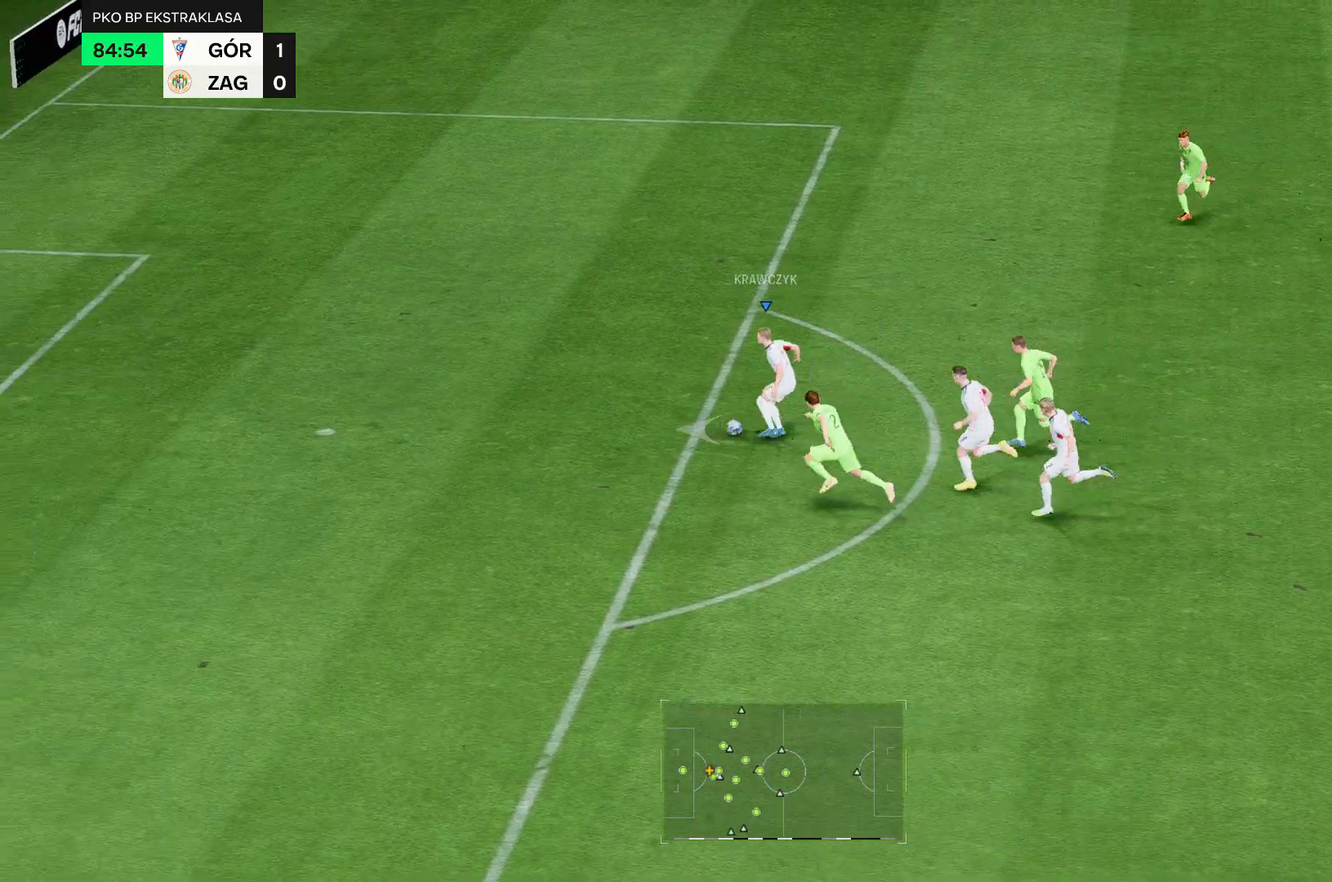
{"buttons": ["R2"], "left_stick": "left", "right_stick": "center", "events": []}
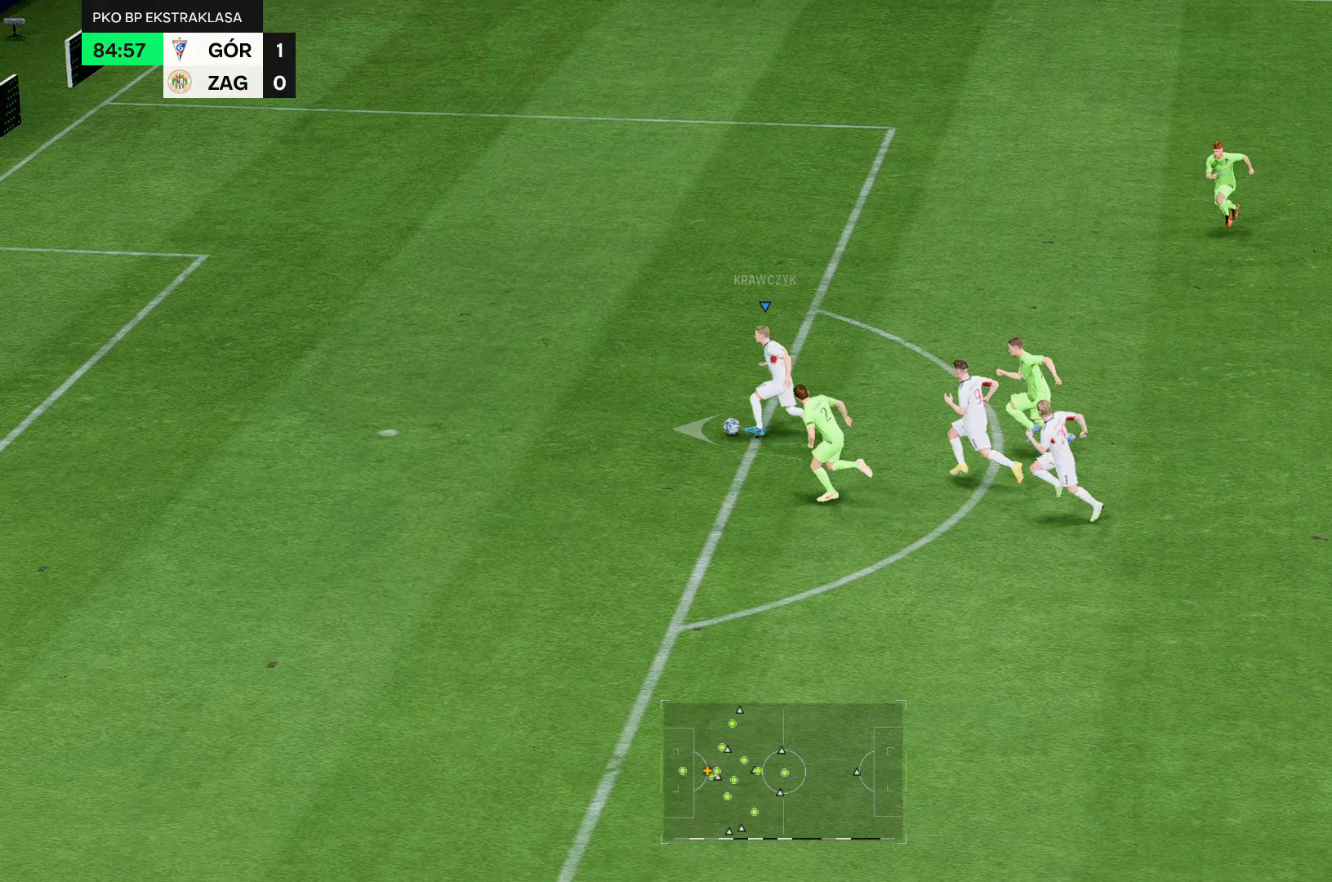
{"buttons": [], "left_stick": "left", "right_stick": "center", "events": [[71, "R2", "up"]]}
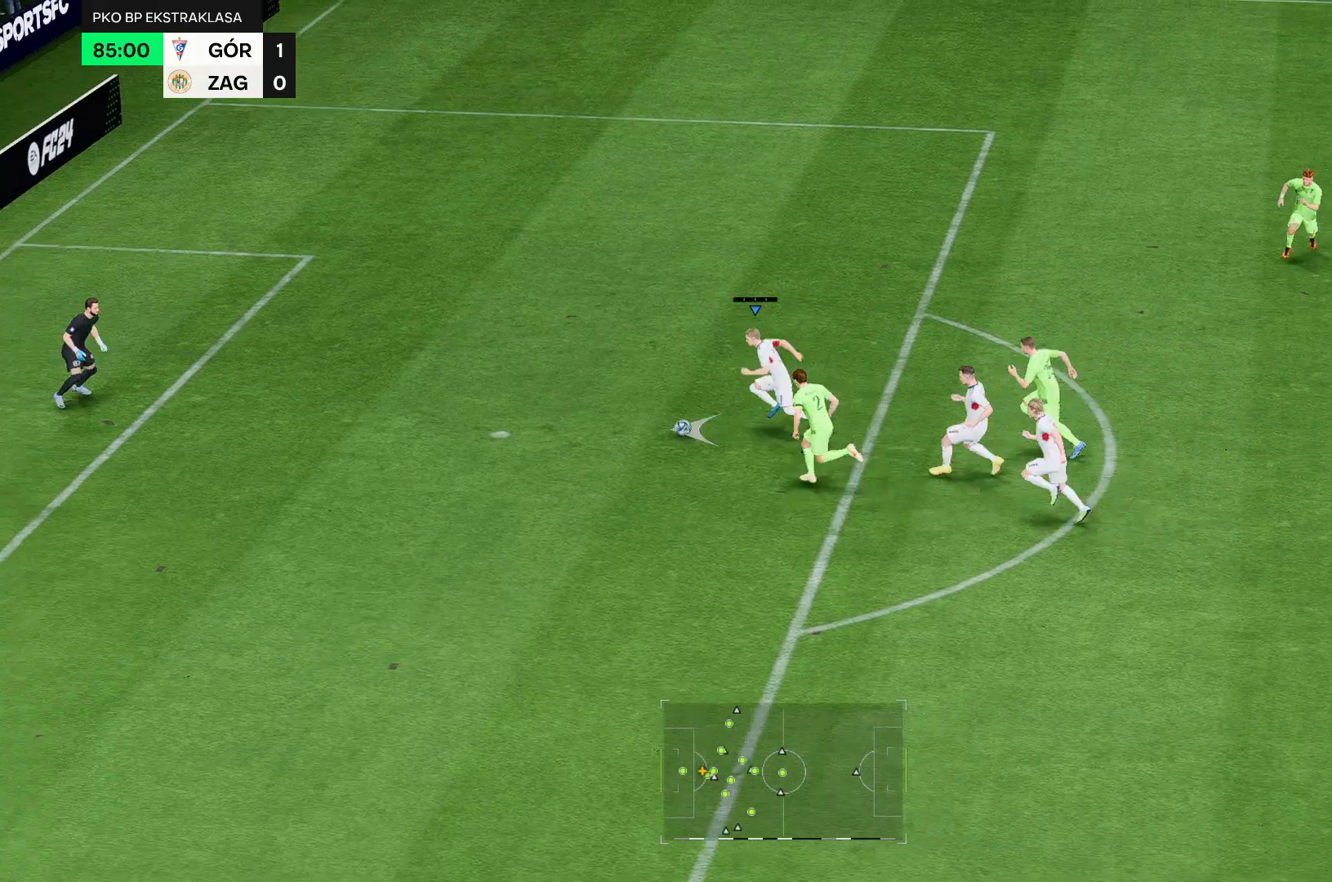
{"buttons": [], "left_stick": "left", "right_stick": "center", "events": []}
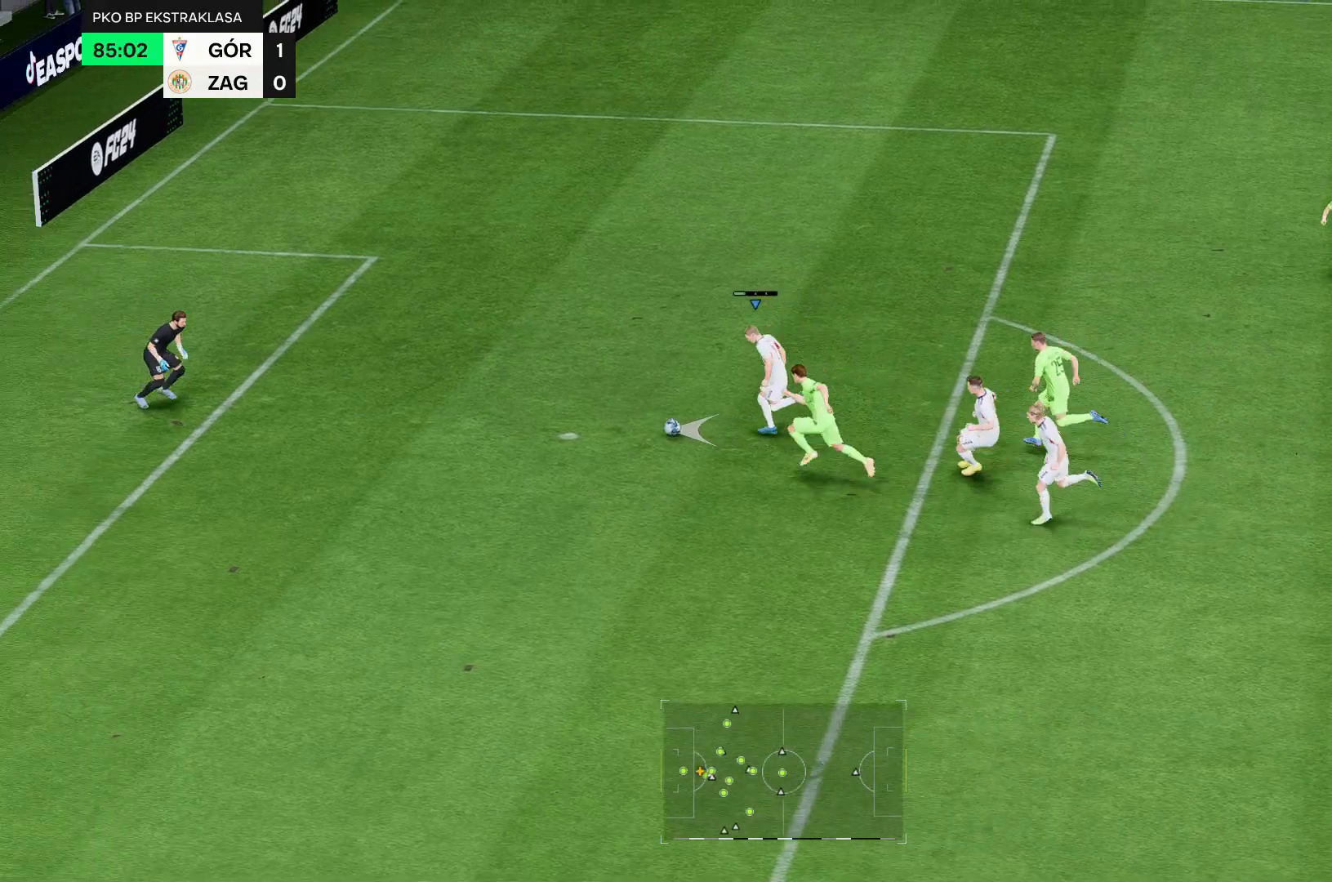
{"buttons": [], "left_stick": "left", "right_stick": "center", "events": []}
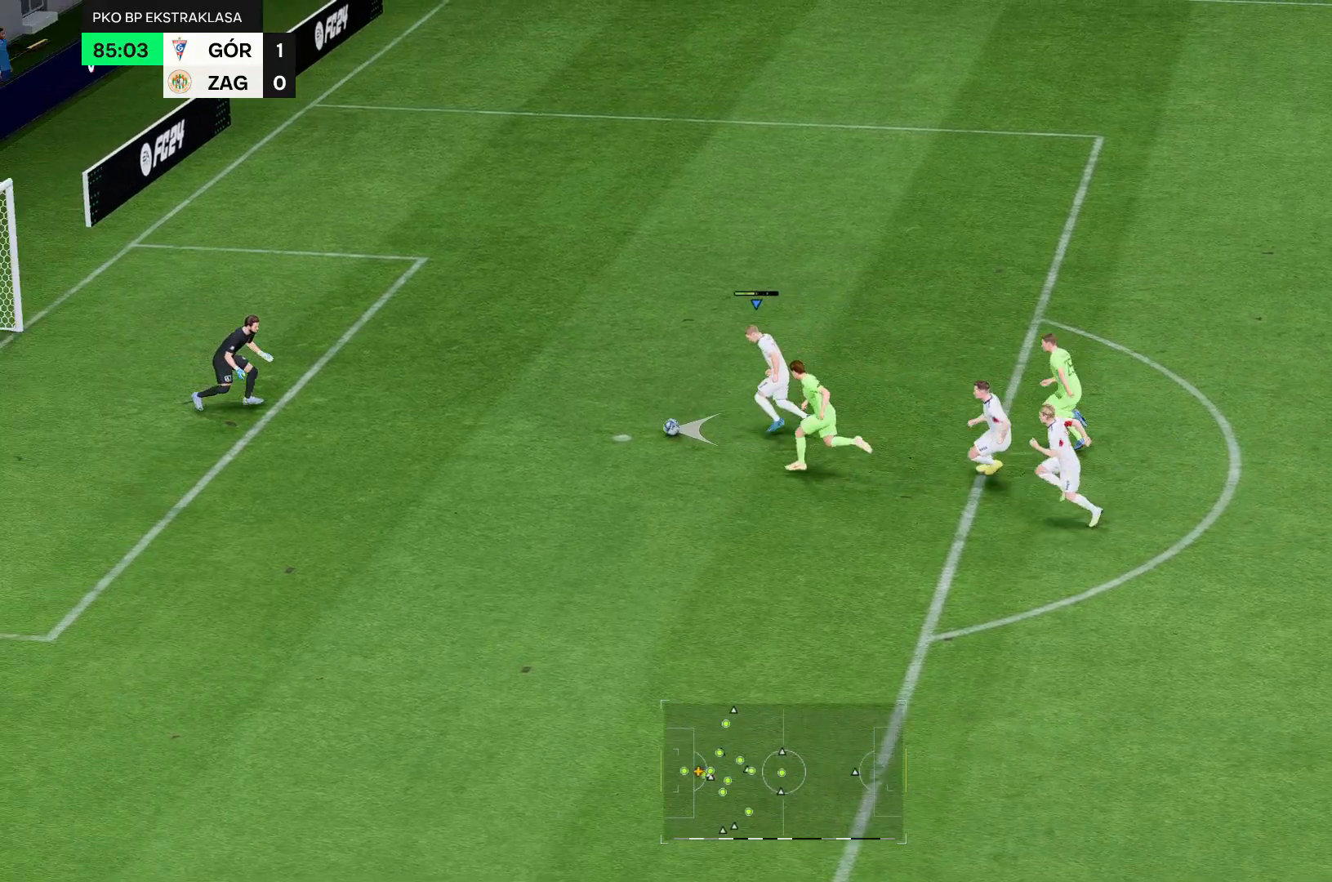
{"buttons": [], "left_stick": "left", "right_stick": "center", "events": []}
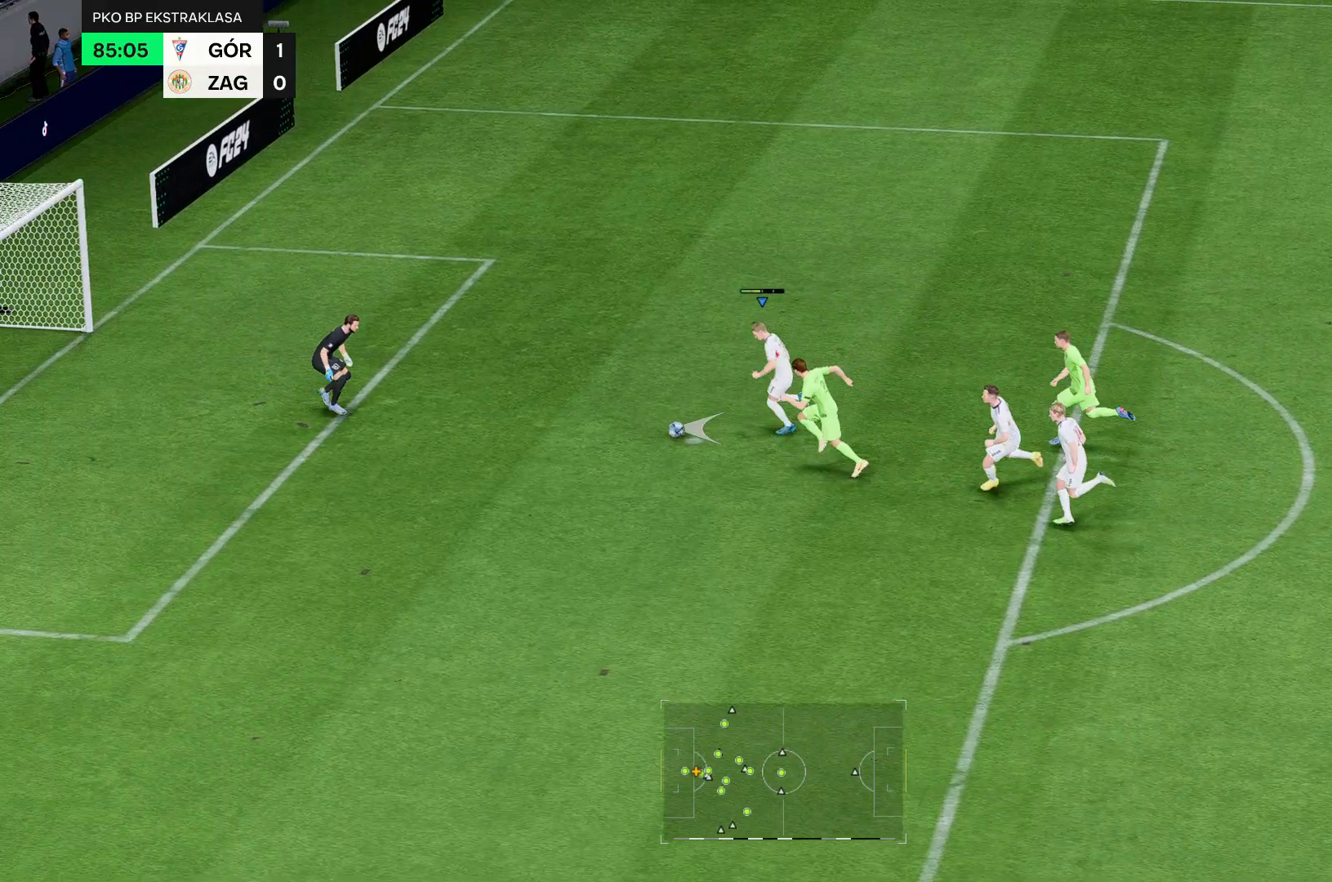
{"buttons": [], "left_stick": "left", "right_stick": "center", "events": []}
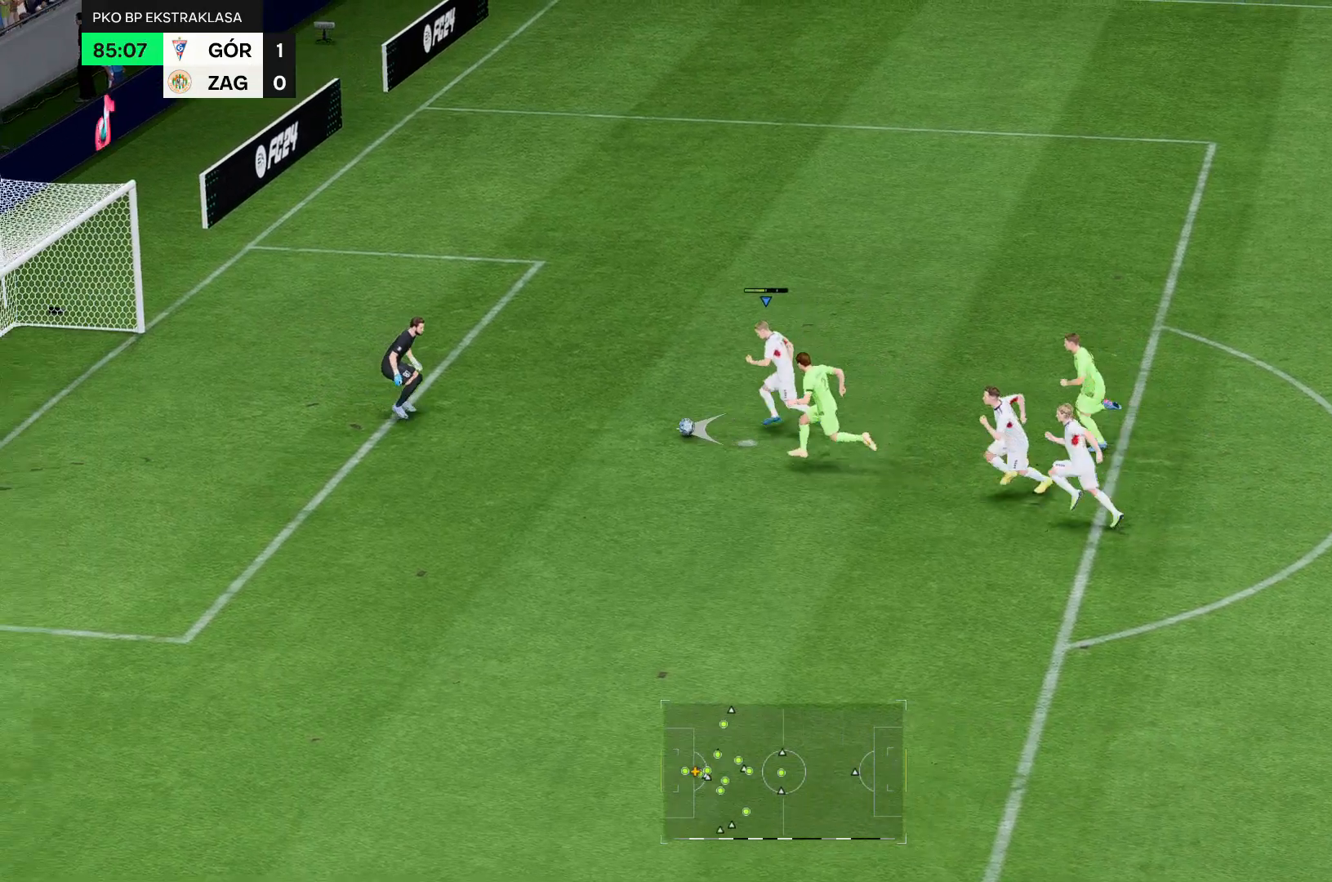
{"buttons": [], "left_stick": "left", "right_stick": "center", "events": []}